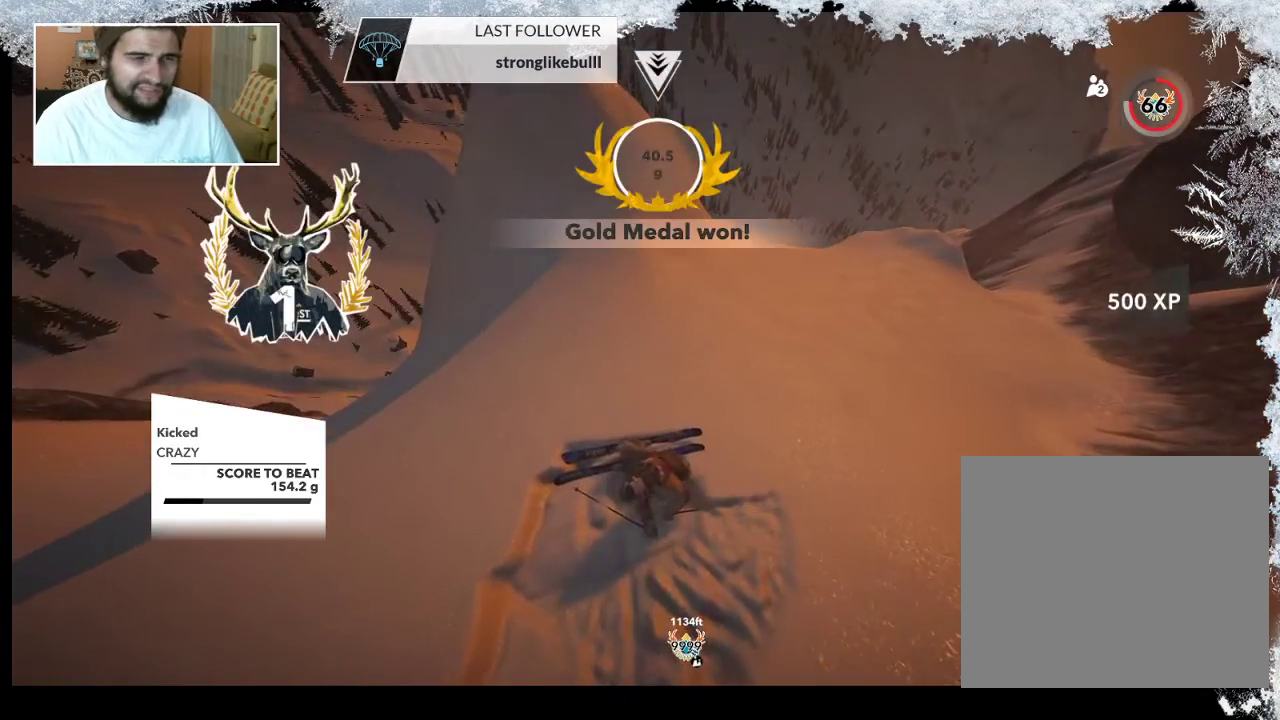
Gameplay with a controller (PlayStation layout); each line is a JSON object with the inputs held at the frame after it. "events" lists button and stick changes between this image and that frame as [ms after this image, input, new state], when the widget could be followed in between.
{"buttons": [], "left_stick": "left", "right_stick": "center", "events": [[200, "R2", "down"], [400, "R2", "up"], [400, "left_stick", "left"]]}
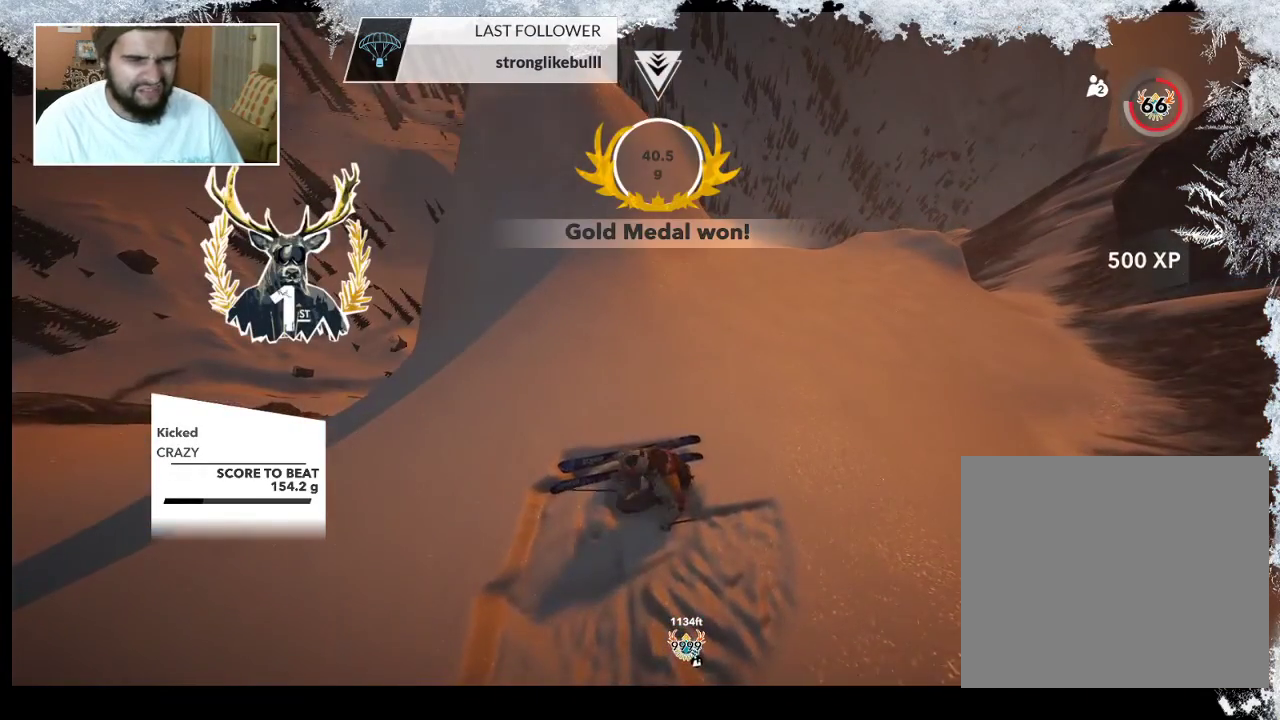
{"buttons": [], "left_stick": "center", "right_stick": "center", "events": [[133, "left_stick", "center"]]}
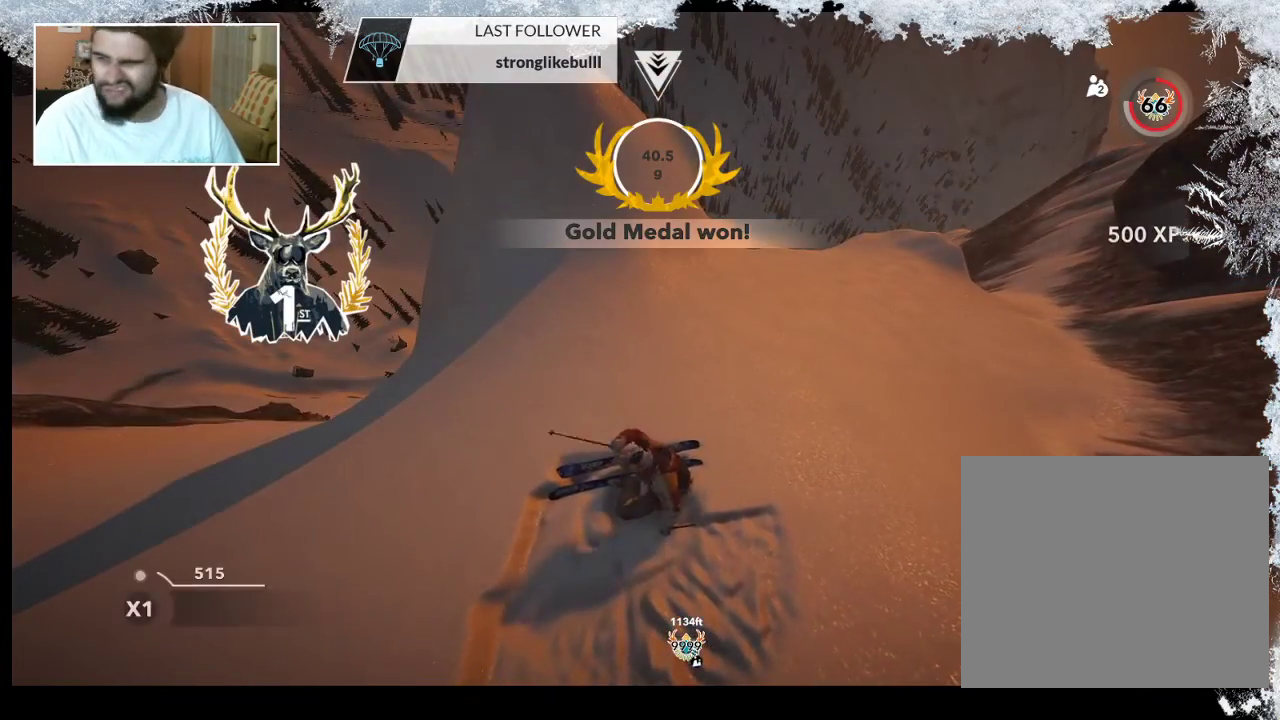
{"buttons": [], "left_stick": "center", "right_stick": "center", "events": []}
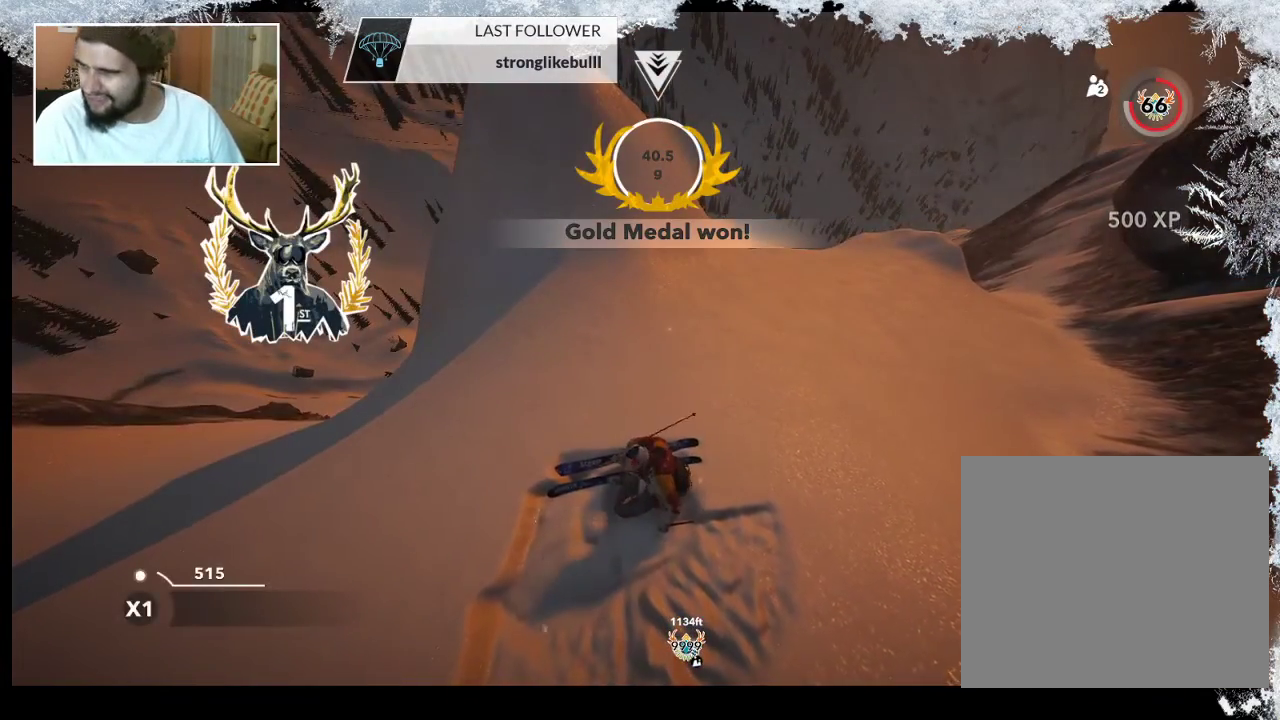
{"buttons": [], "left_stick": "center", "right_stick": "center", "events": []}
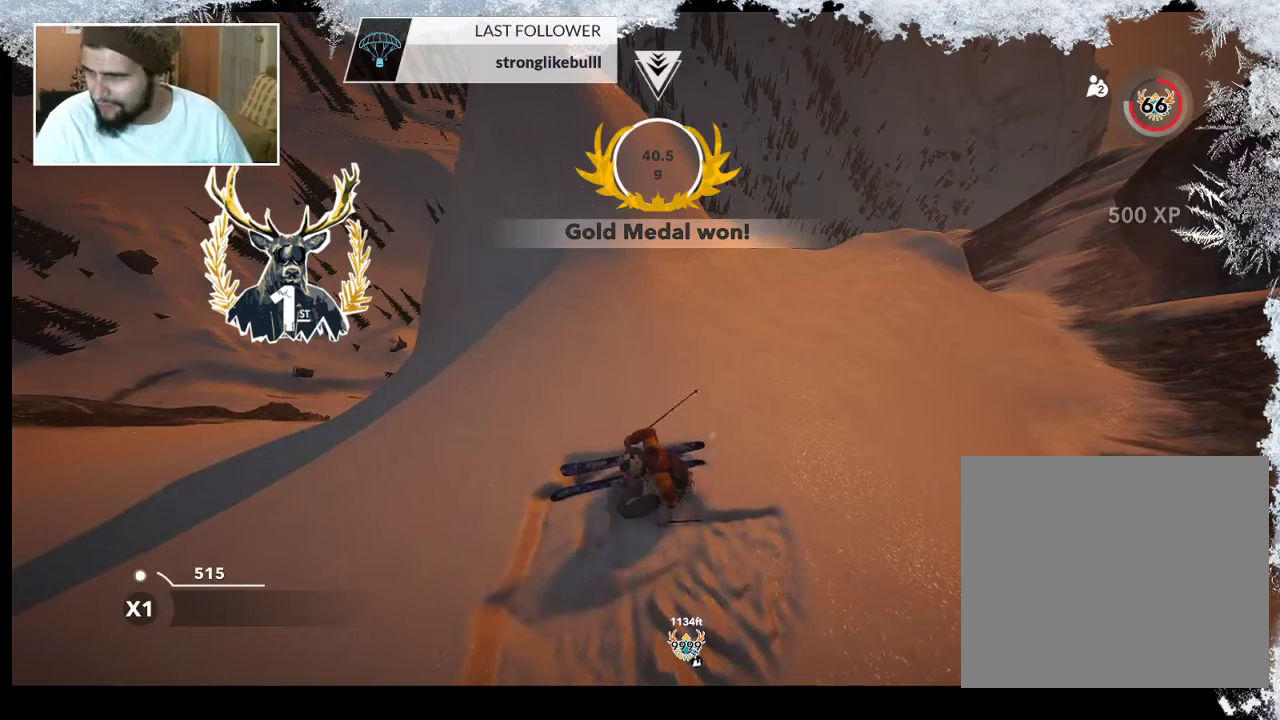
{"buttons": [], "left_stick": "right", "right_stick": "center", "events": [[300, "R2", "down"], [400, "left_stick", "right"], [500, "R2", "up"]]}
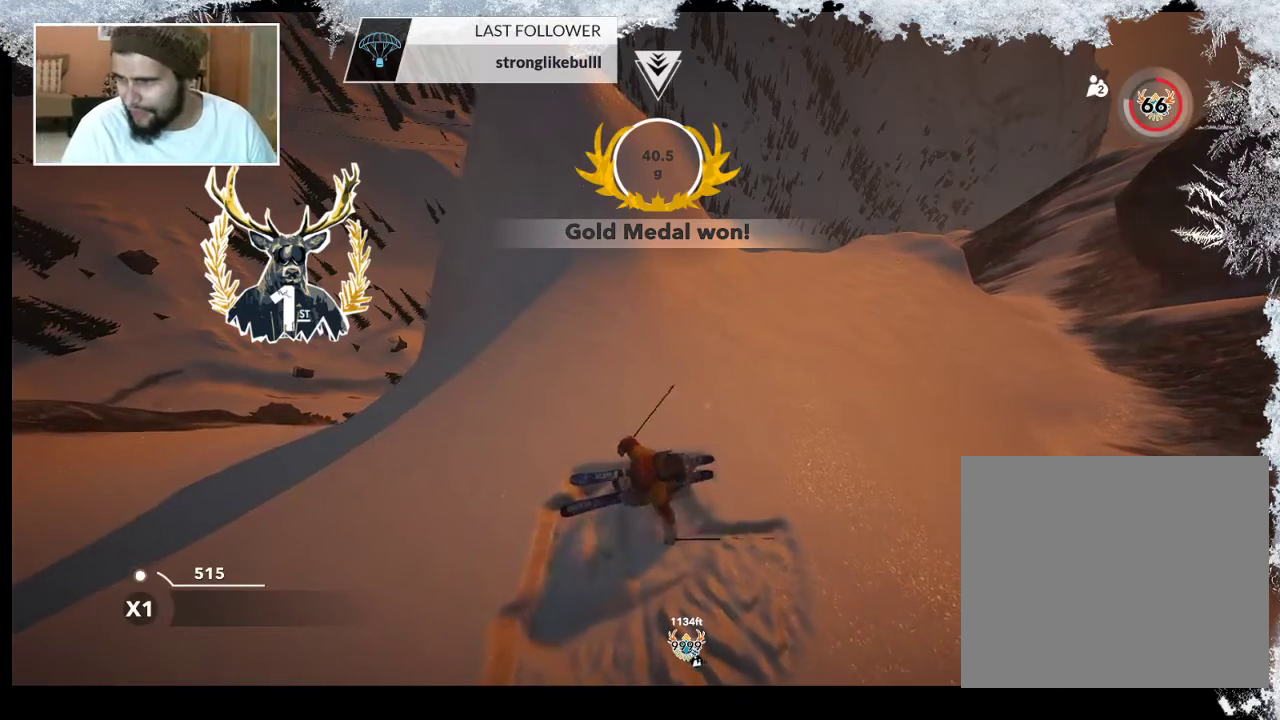
{"buttons": [], "left_stick": "center", "right_stick": "right", "events": [[200, "left_stick", "center"], [333, "right_stick", "right"]]}
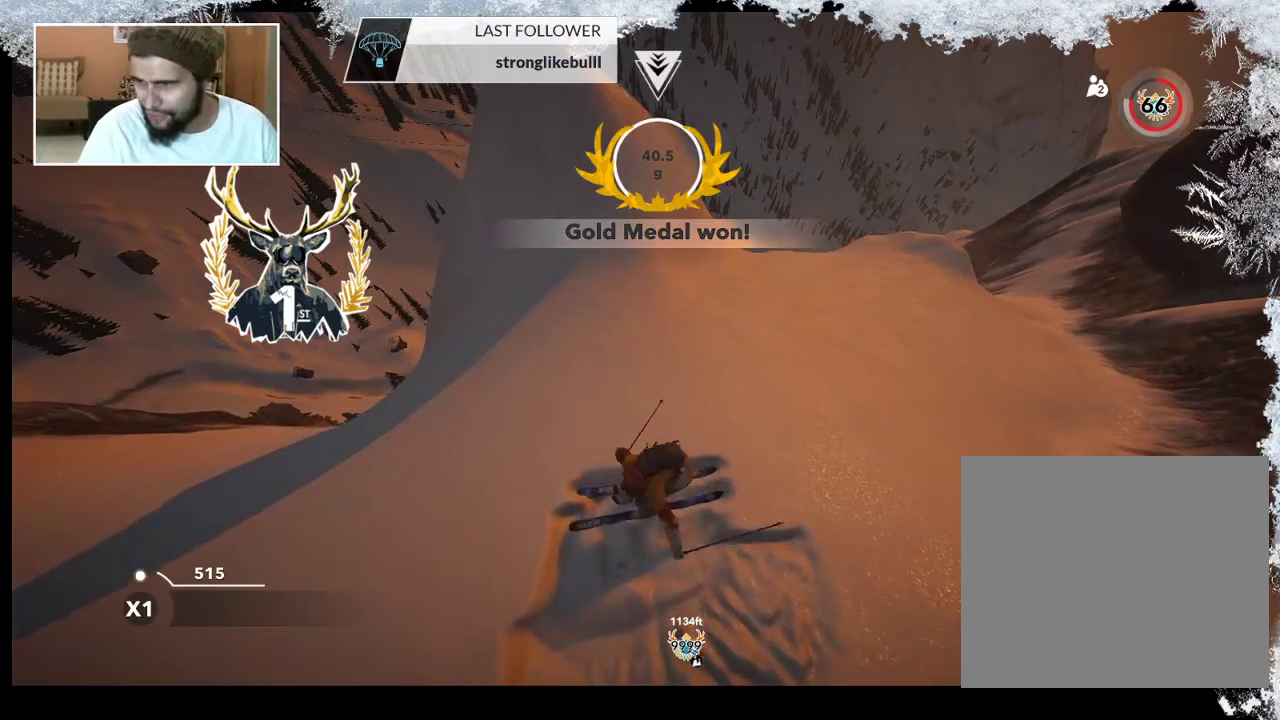
{"buttons": [], "left_stick": "center", "right_stick": "center", "events": [[233, "right_stick", "center"]]}
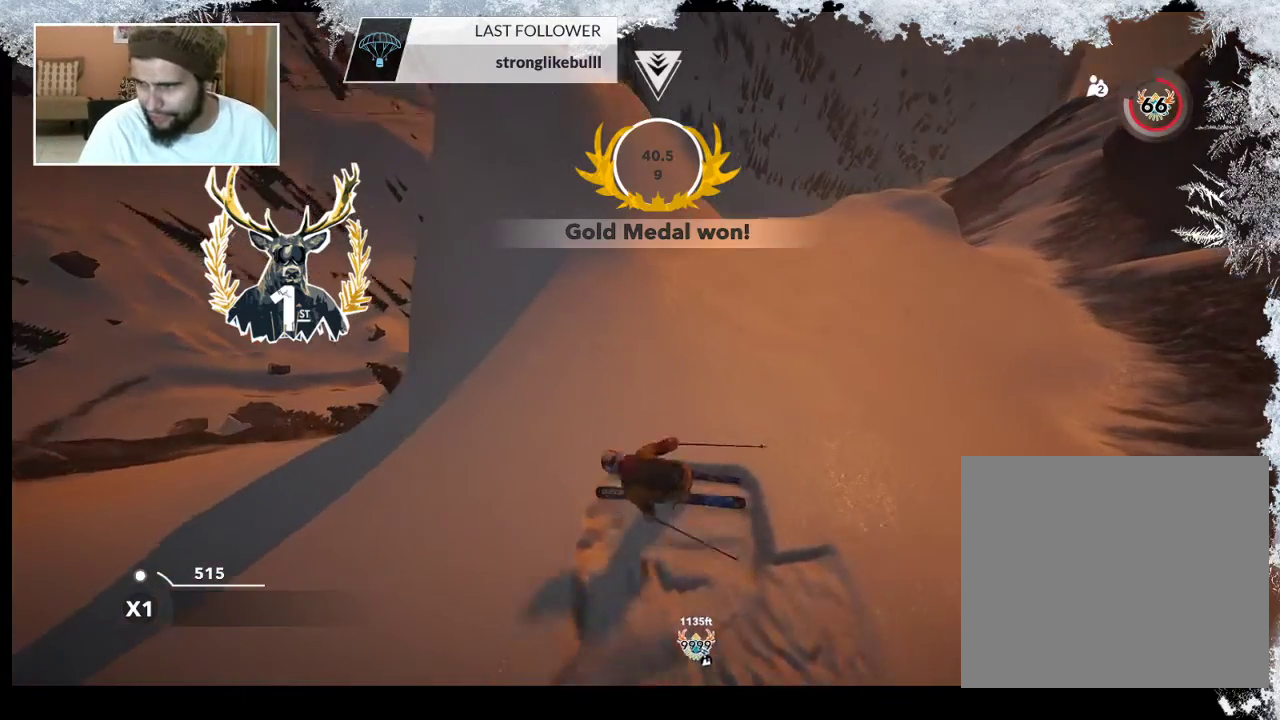
{"buttons": ["R2"], "left_stick": "down-left", "right_stick": "down-left", "events": [[167, "R2", "down"], [267, "left_stick", "down-left"], [300, "R2", "up"], [433, "right_stick", "down-left"], [500, "R2", "down"]]}
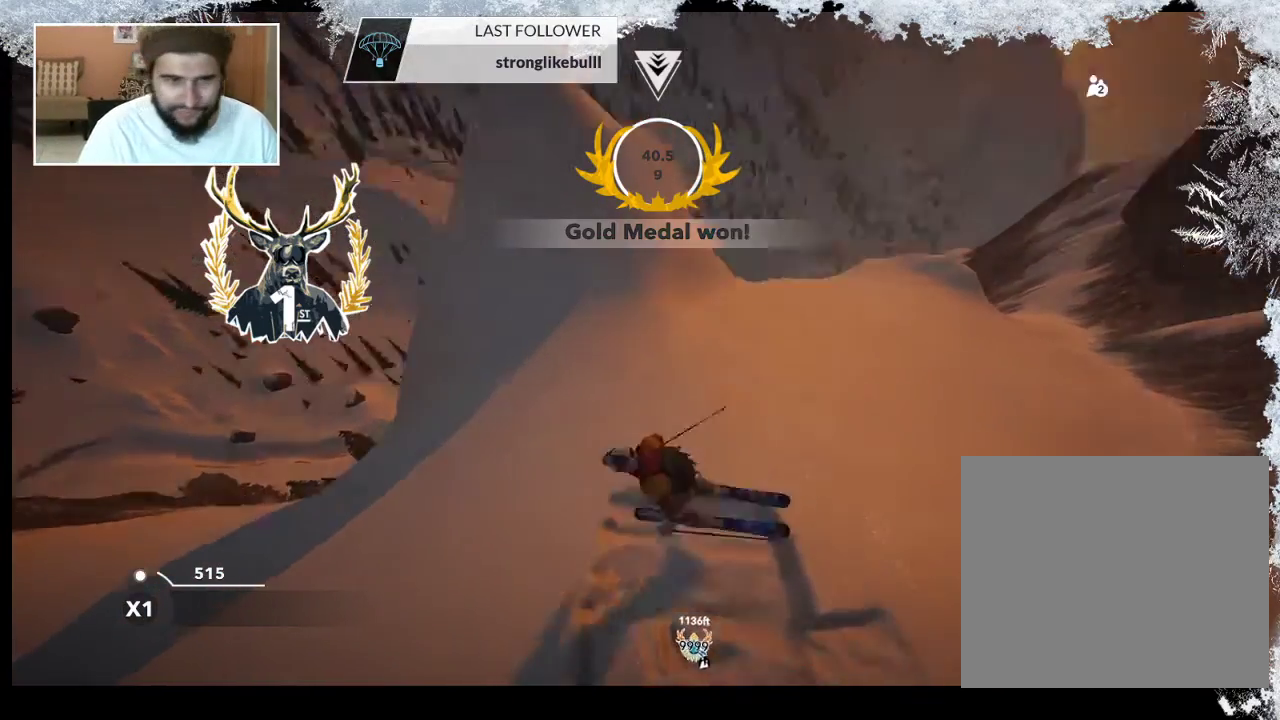
{"buttons": [], "left_stick": "center", "right_stick": "center", "events": [[33, "left_stick", "center"], [300, "R2", "up"], [400, "right_stick", "center"]]}
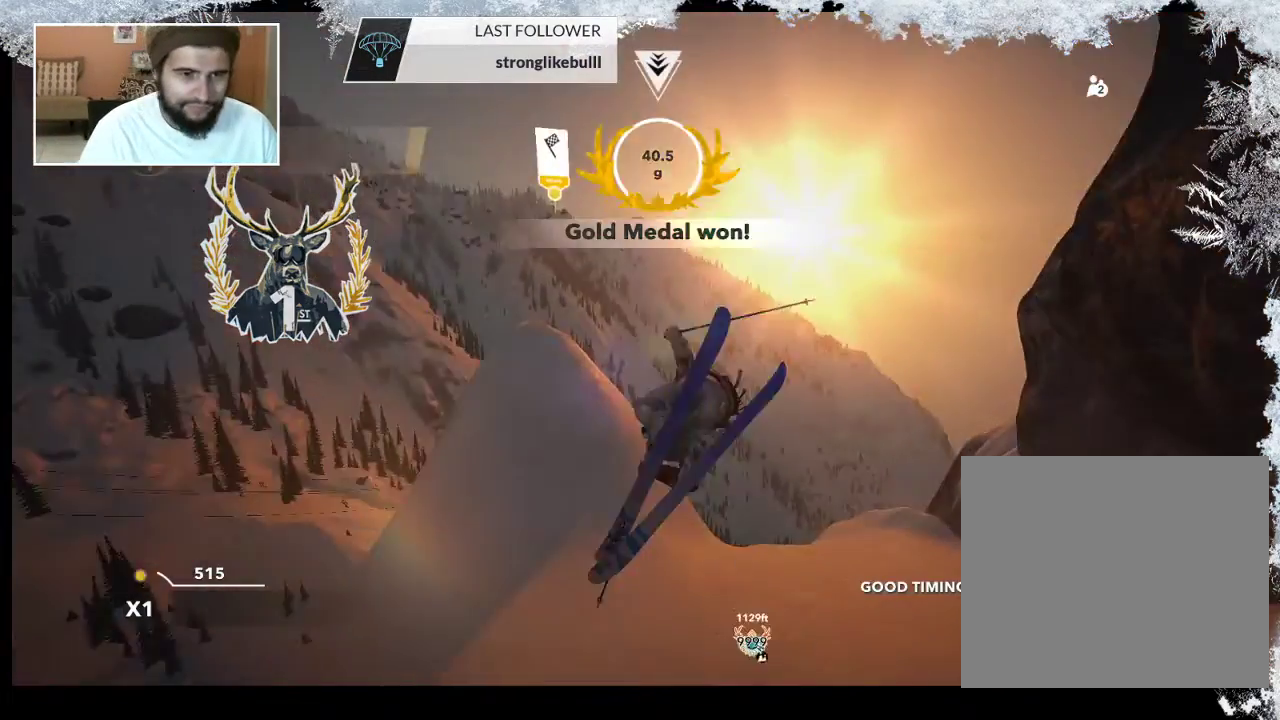
{"buttons": [], "left_stick": "center", "right_stick": "center", "events": []}
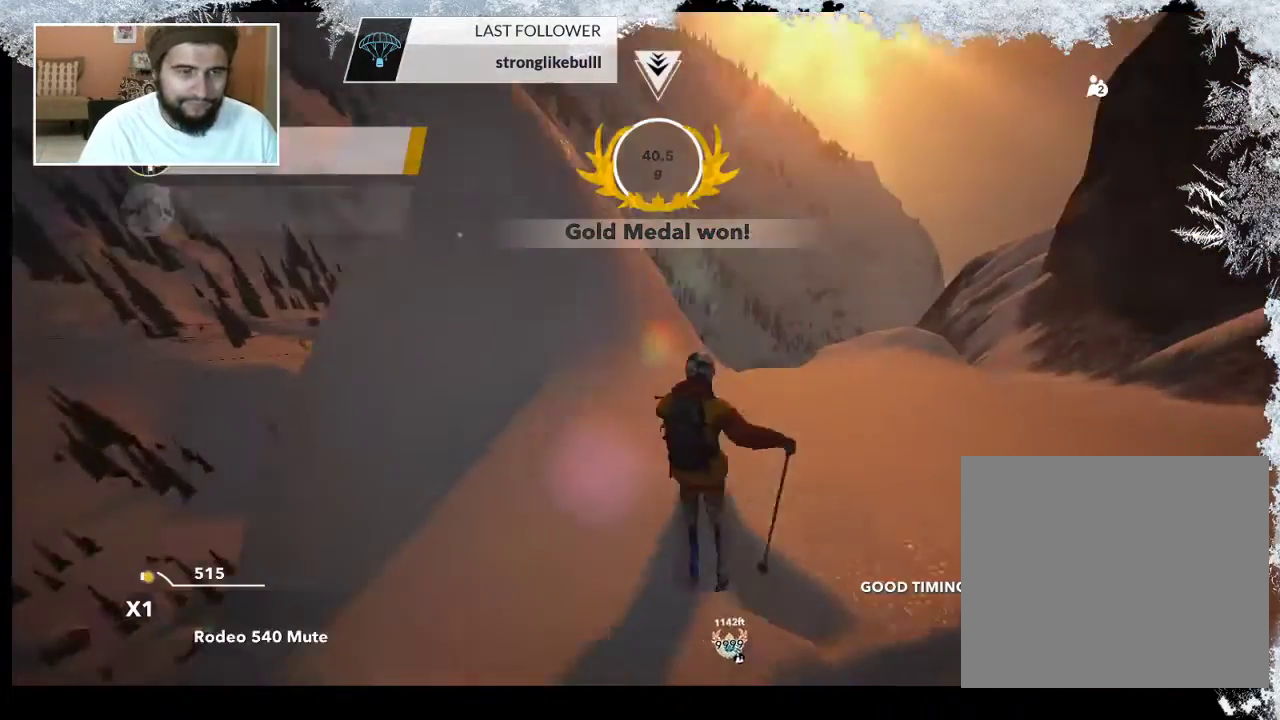
{"buttons": ["START"], "left_stick": "center", "right_stick": "center", "events": [[467, "START", "down"]]}
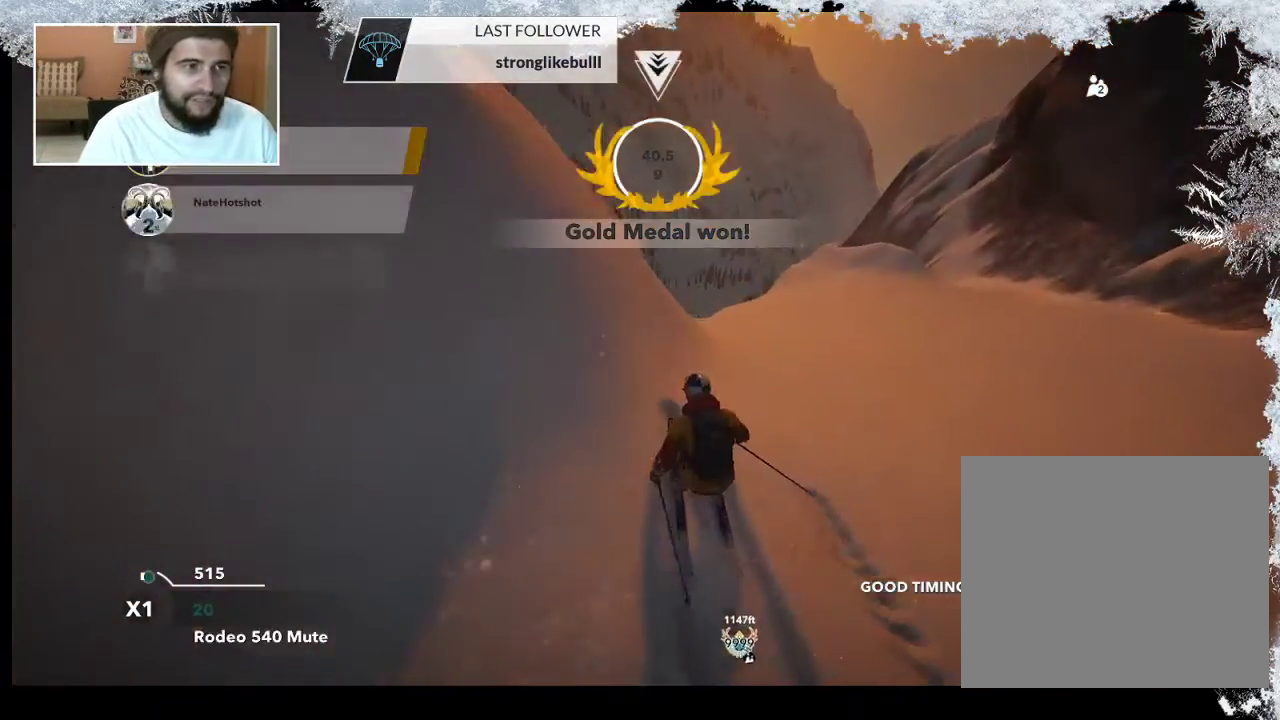
{"buttons": [], "left_stick": "center", "right_stick": "center", "events": [[133, "START", "up"]]}
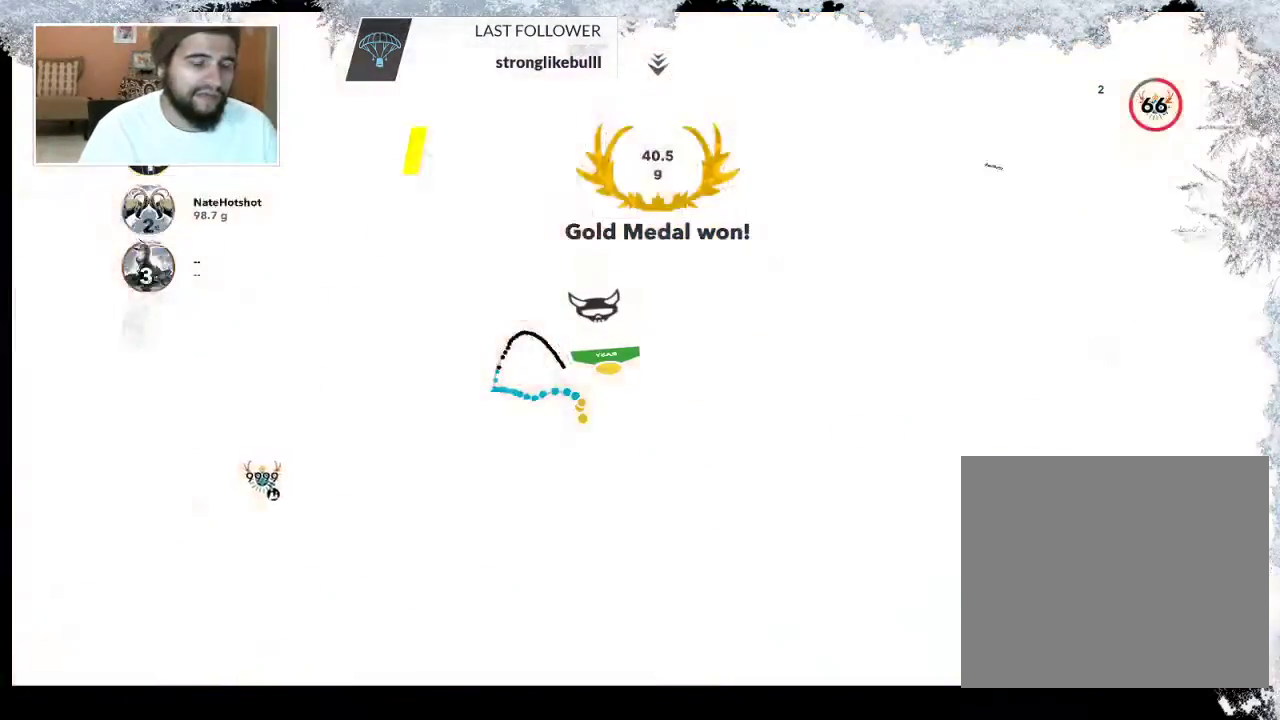
{"buttons": [], "left_stick": "center", "right_stick": "center", "events": []}
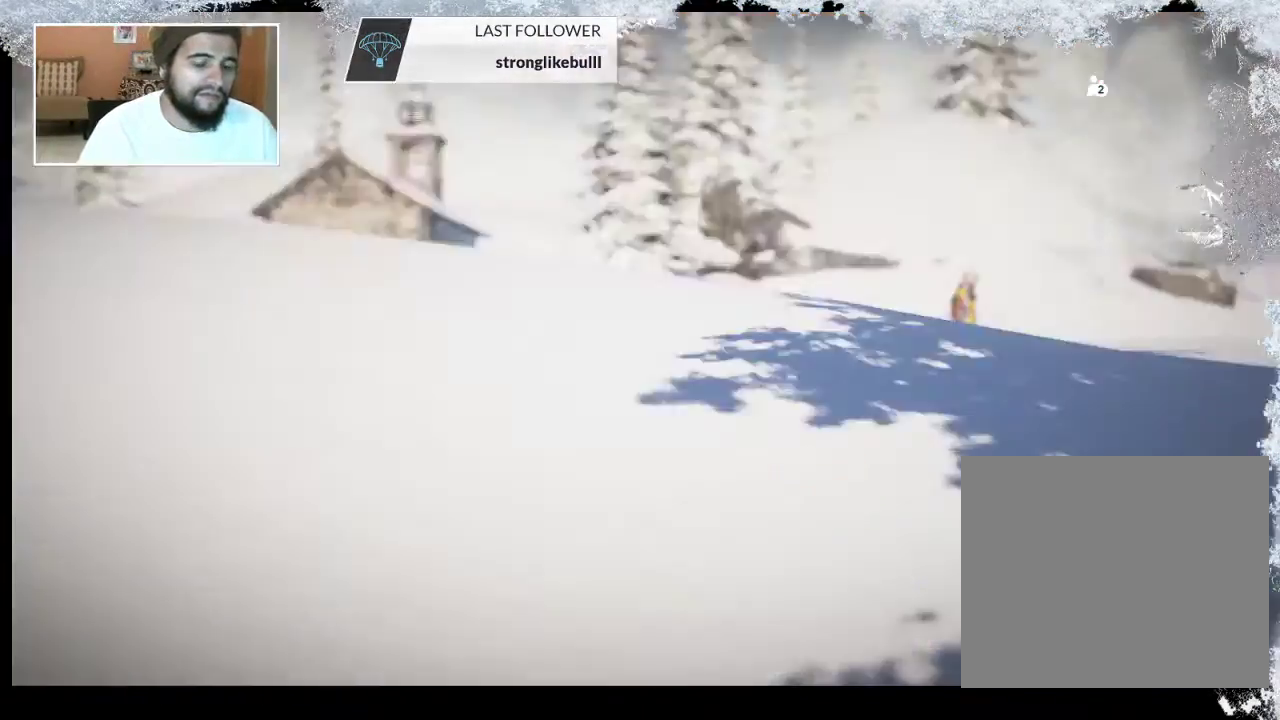
{"buttons": [], "left_stick": "center", "right_stick": "center", "events": []}
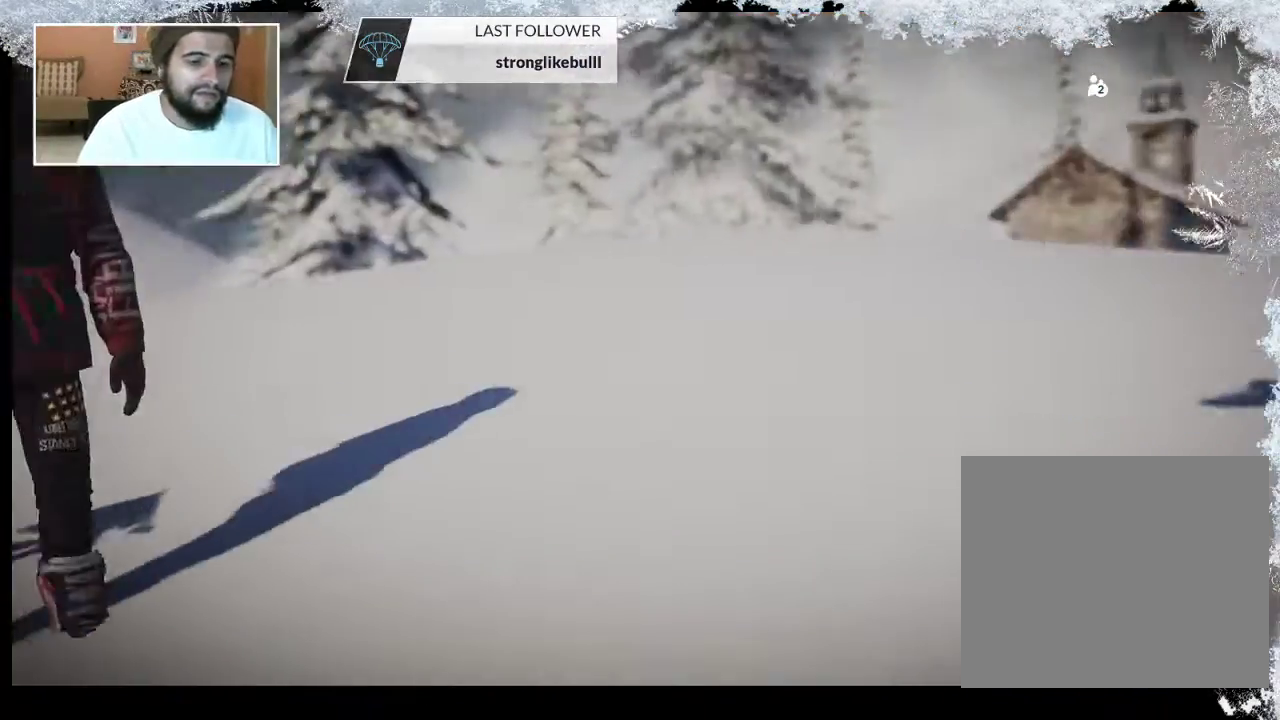
{"buttons": [], "left_stick": "center", "right_stick": "center", "events": []}
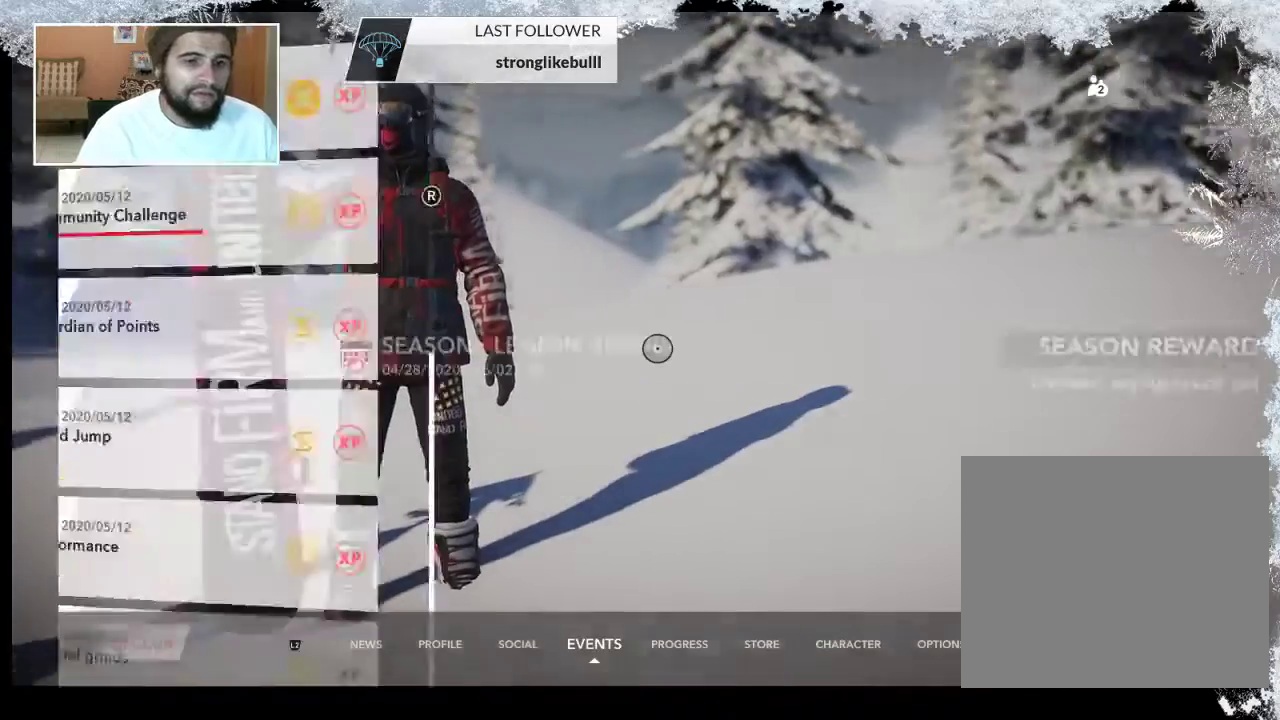
{"buttons": [], "left_stick": "center", "right_stick": "center", "events": []}
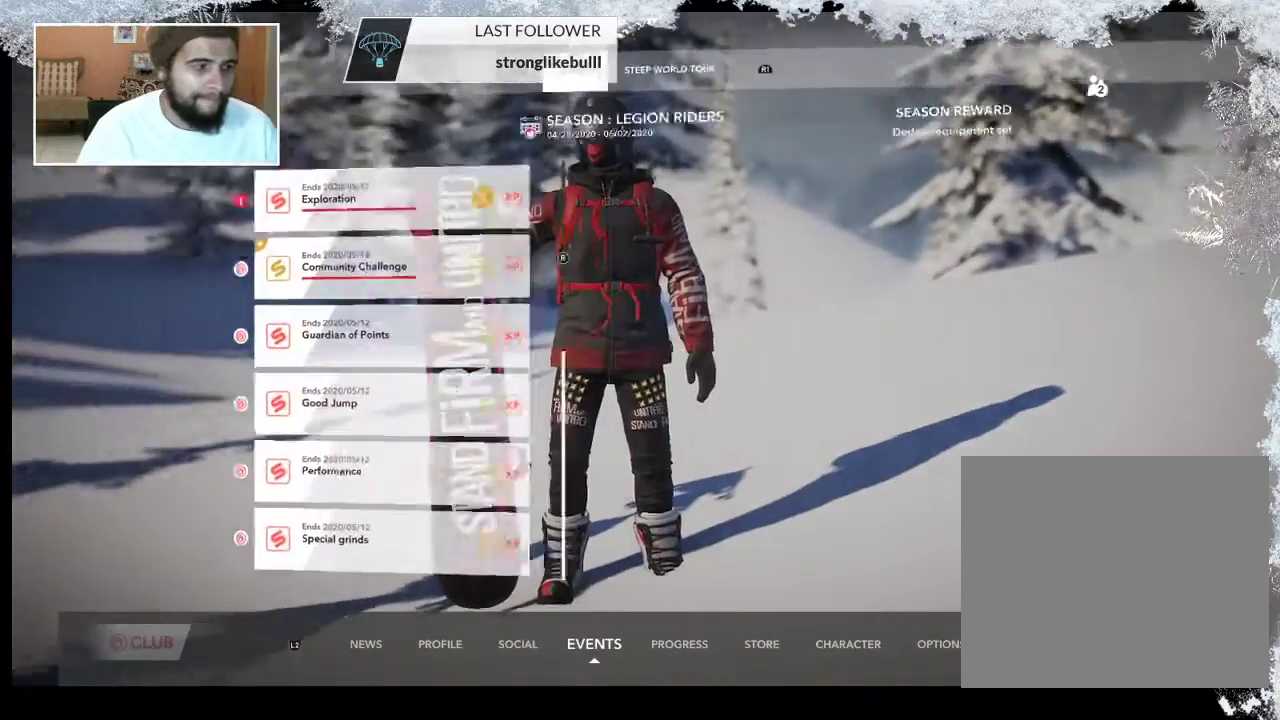
{"buttons": [], "left_stick": "center", "right_stick": "center", "events": []}
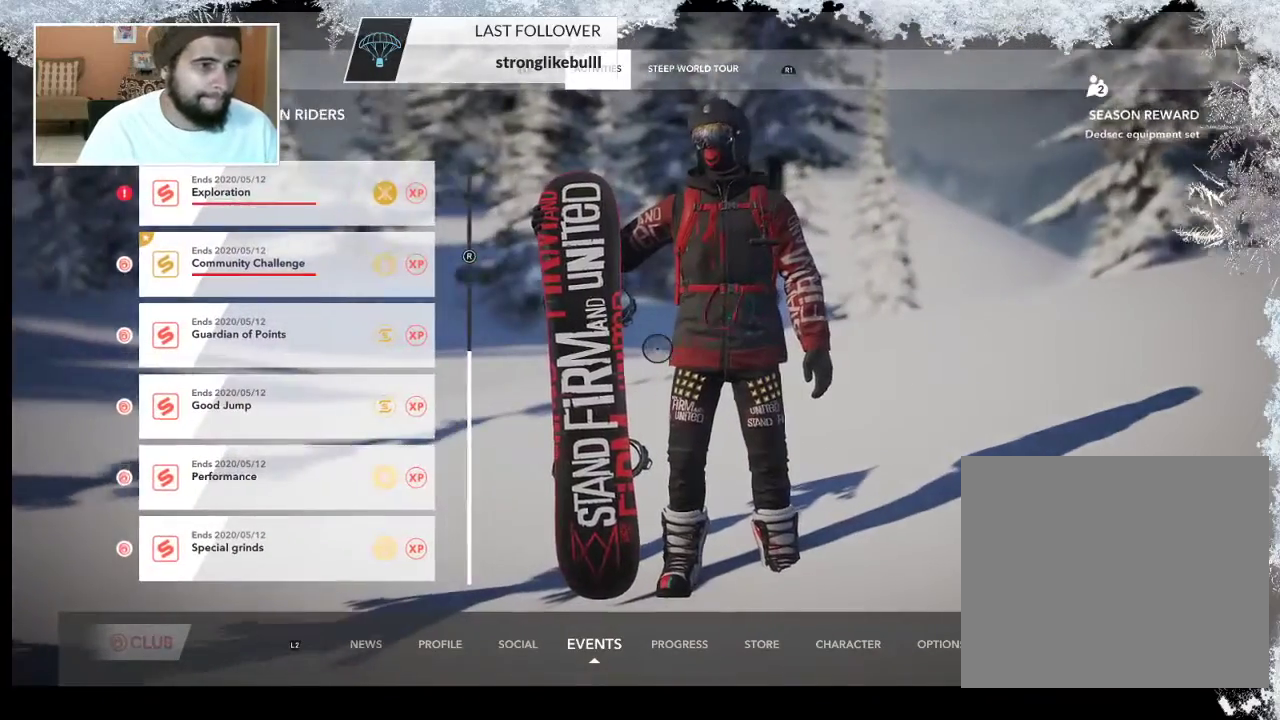
{"buttons": [], "left_stick": "left", "right_stick": "center", "events": [[167, "left_stick", "left"]]}
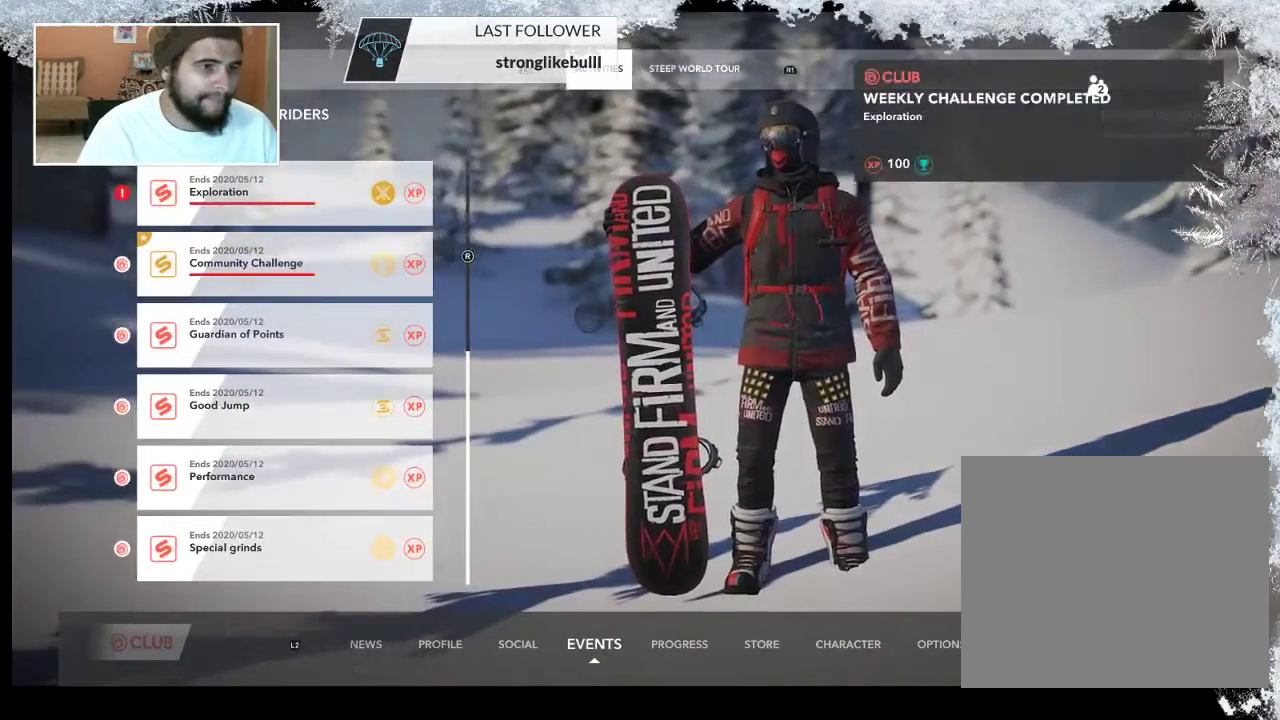
{"buttons": [], "left_stick": "left", "right_stick": "center", "events": []}
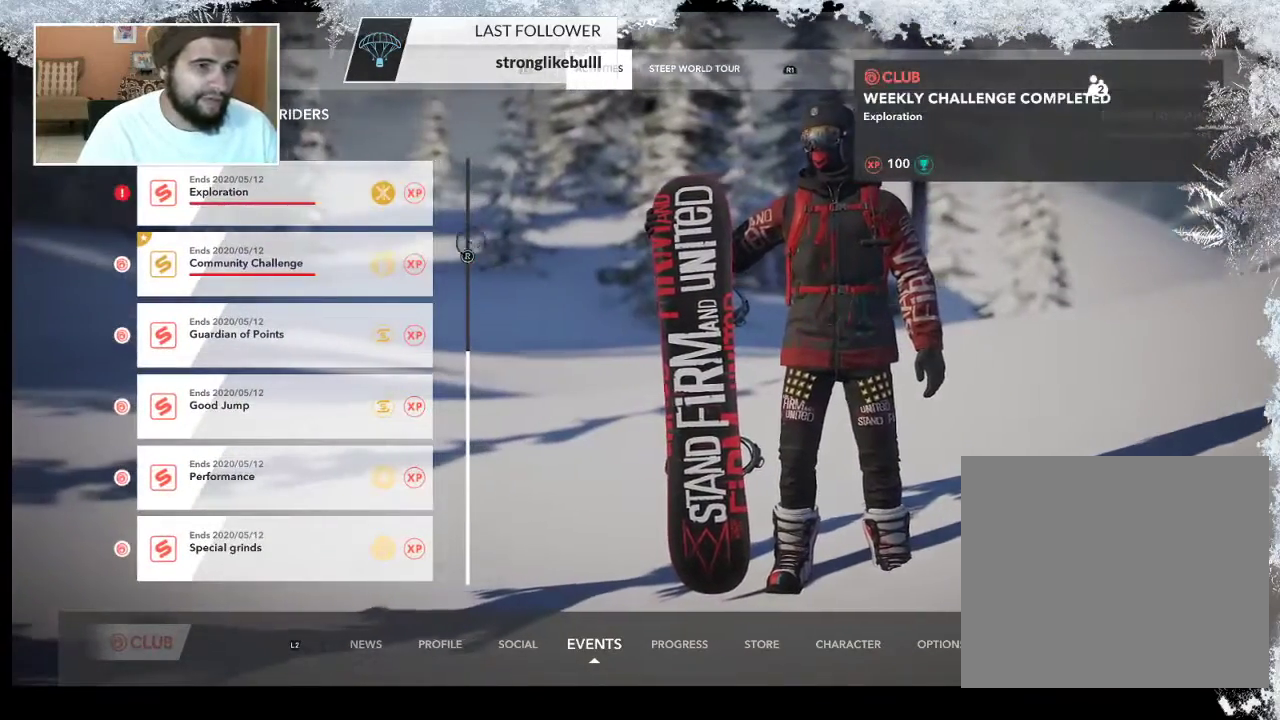
{"buttons": [], "left_stick": "center", "right_stick": "center", "events": [[467, "left_stick", "center"]]}
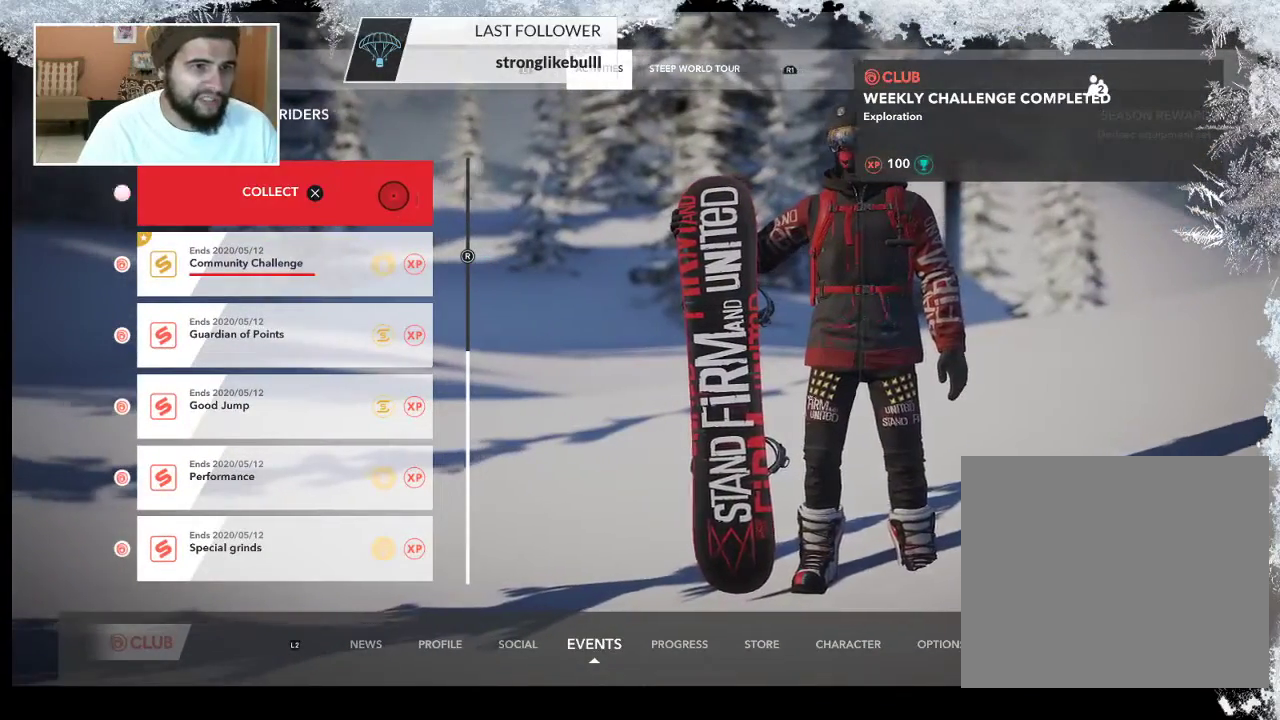
{"buttons": [], "left_stick": "center", "right_stick": "center", "events": [[167, "CROSS", "down"], [367, "CROSS", "up"]]}
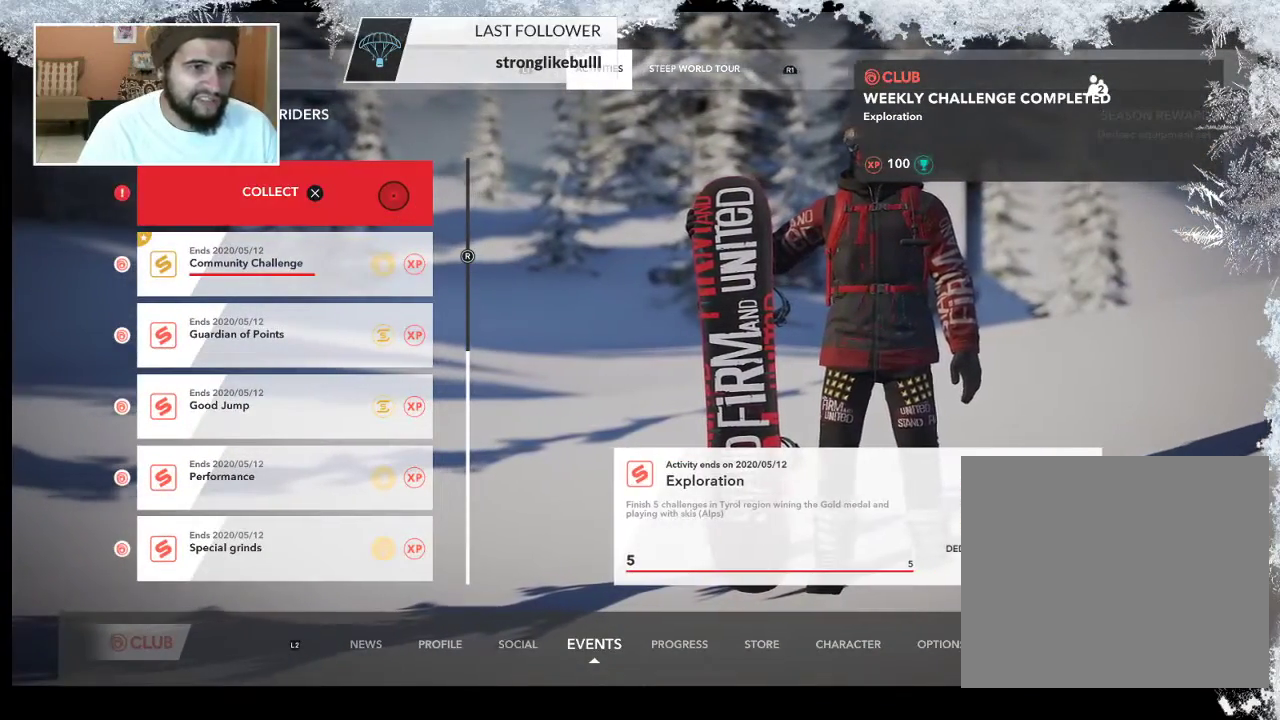
{"buttons": [], "left_stick": "center", "right_stick": "center", "events": []}
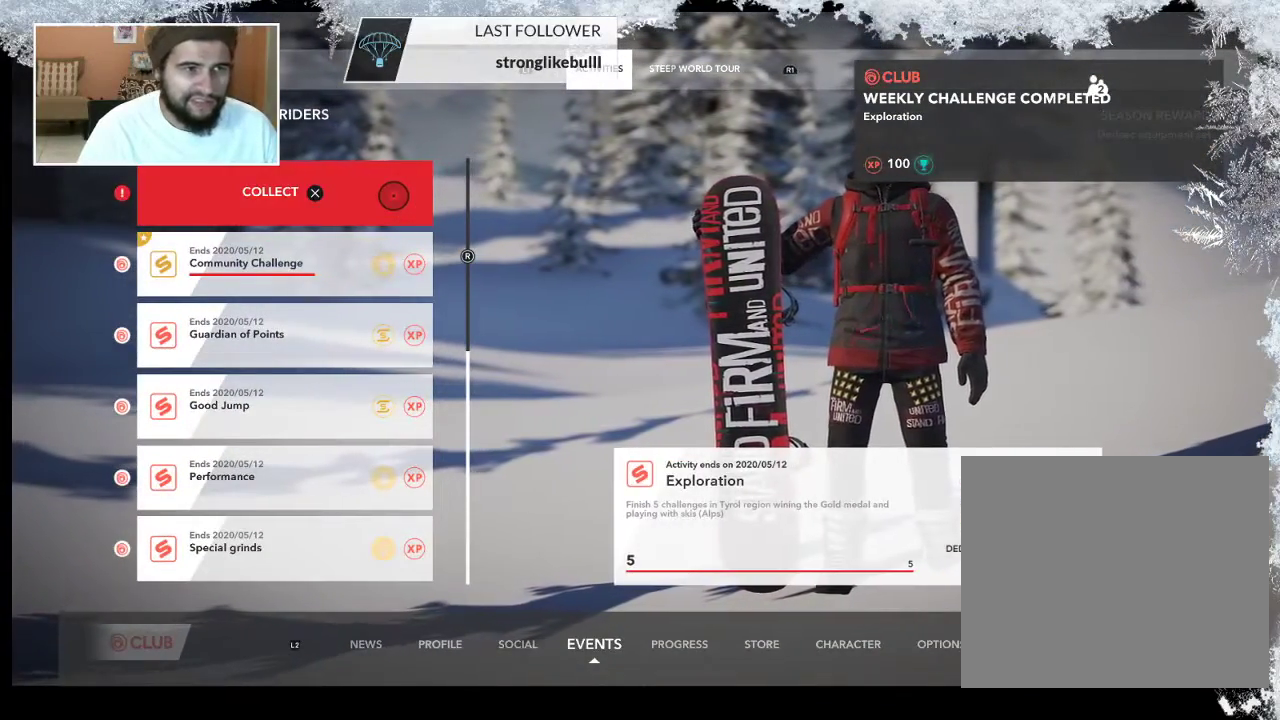
{"buttons": [], "left_stick": "center", "right_stick": "center", "events": []}
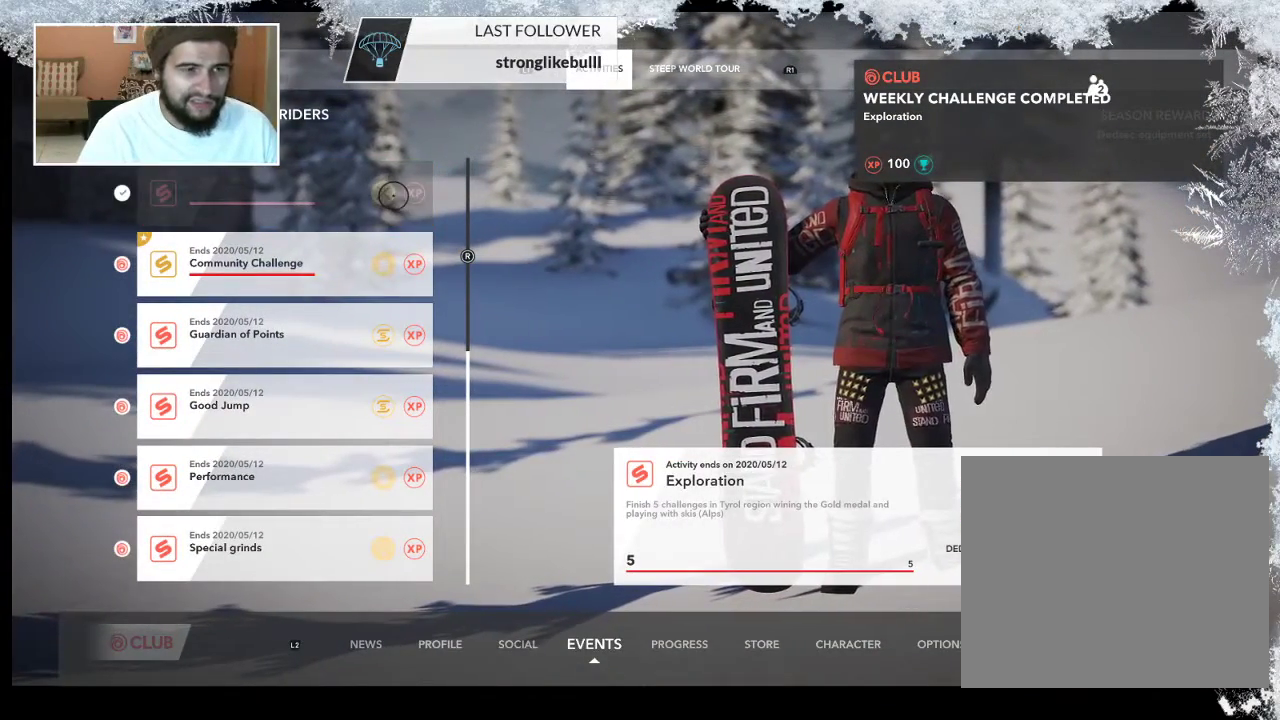
{"buttons": [], "left_stick": "center", "right_stick": "center", "events": [[367, "R2", "down"], [500, "R2", "up"]]}
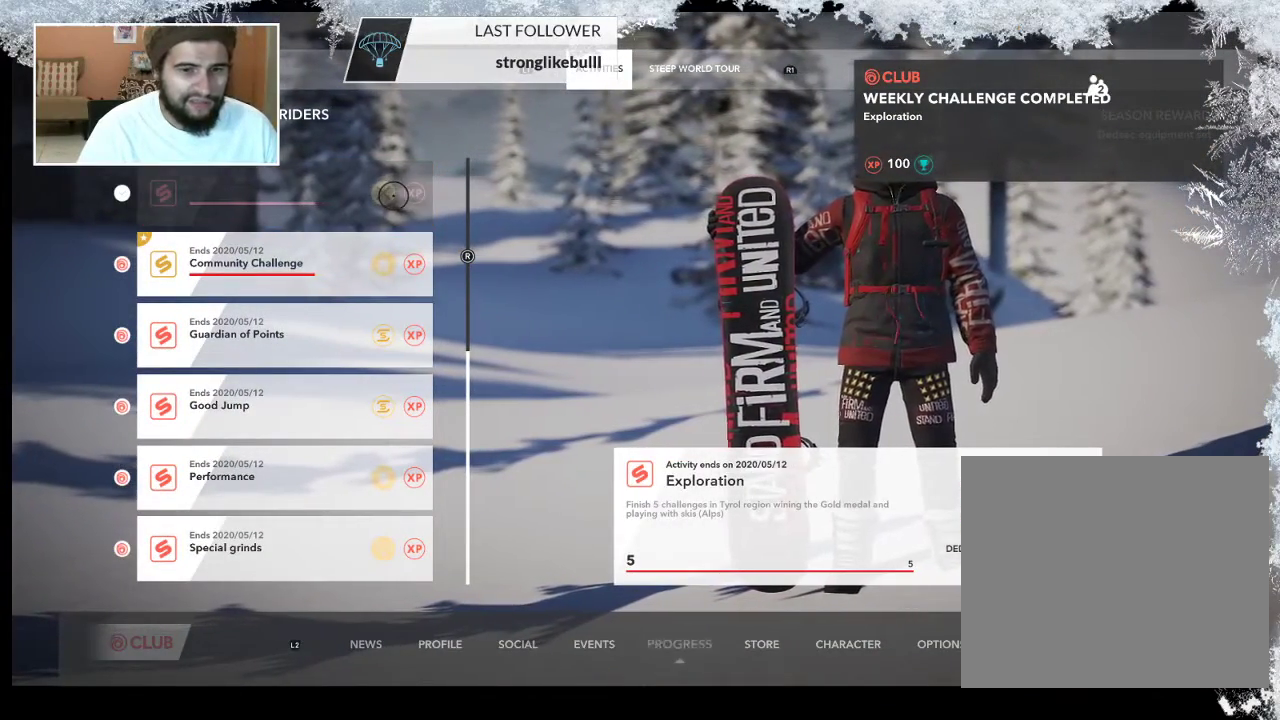
{"buttons": [], "left_stick": "center", "right_stick": "center", "events": [[100, "R2", "down"], [233, "R2", "up"], [300, "R2", "down"], [467, "R2", "up"]]}
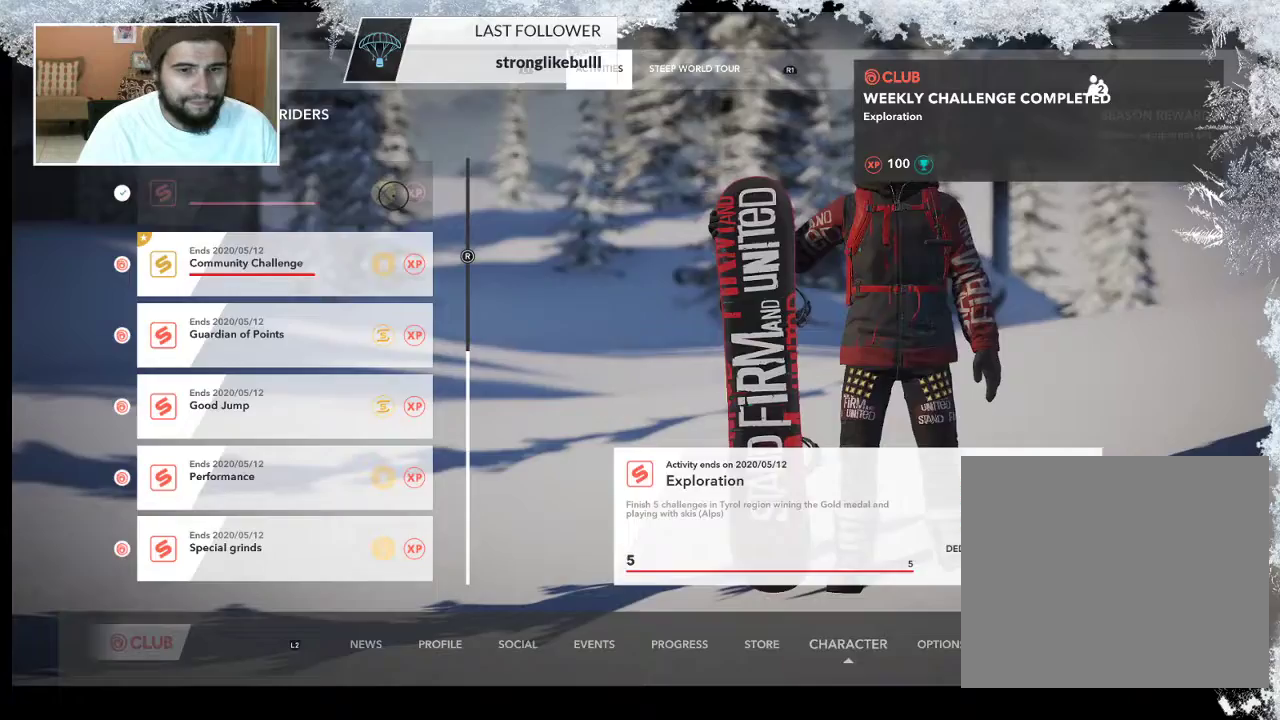
{"buttons": [], "left_stick": "up", "right_stick": "center", "events": [[300, "left_stick", "up"]]}
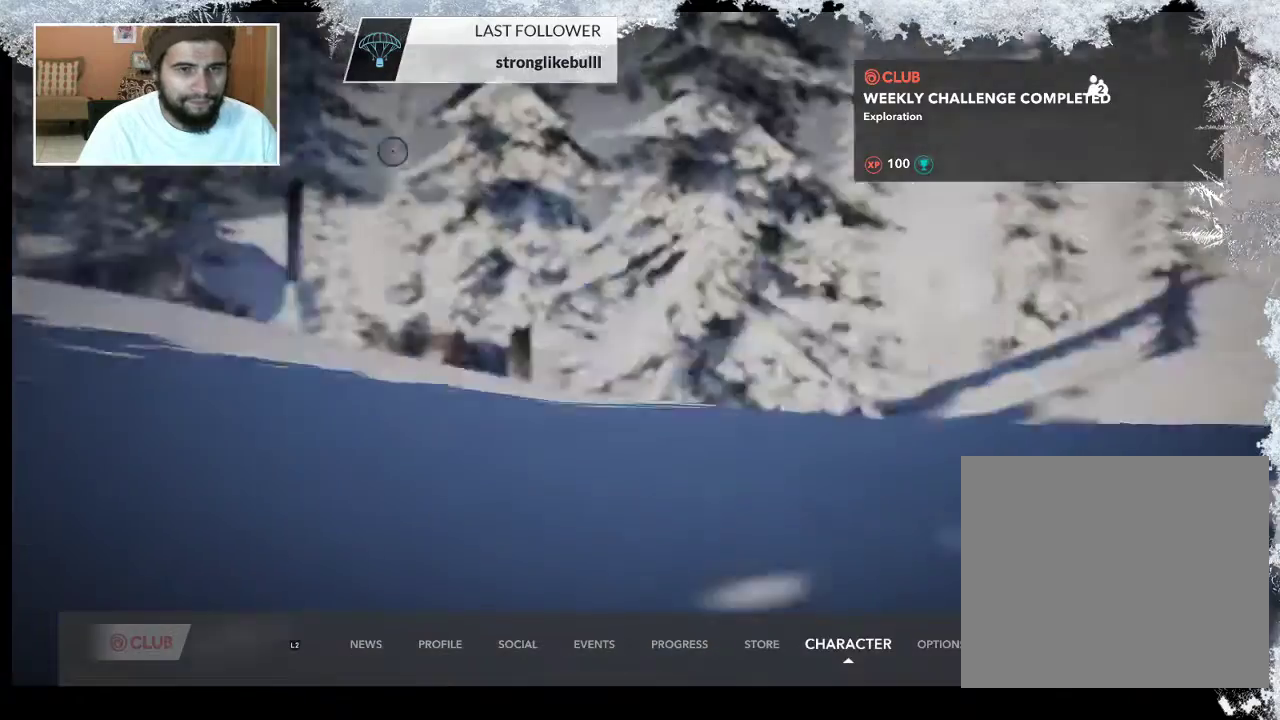
{"buttons": [], "left_stick": "up-right", "right_stick": "center", "events": [[133, "left_stick", "up-right"]]}
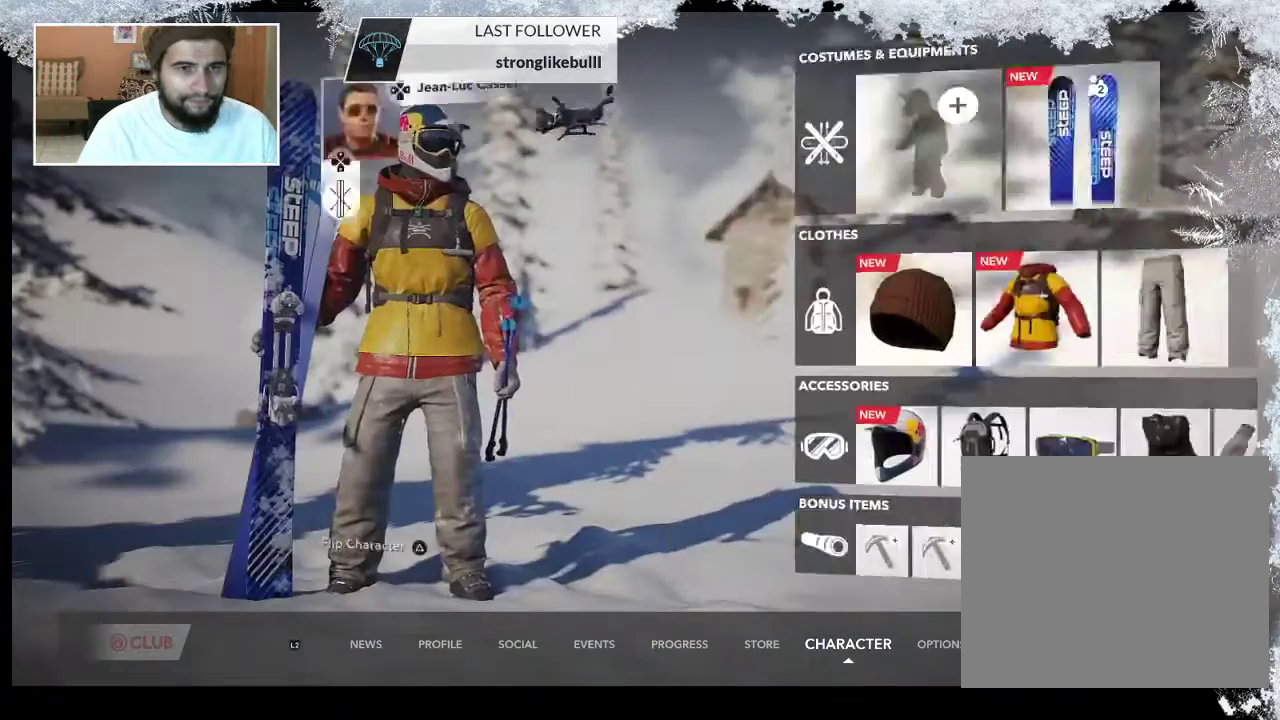
{"buttons": [], "left_stick": "up-right", "right_stick": "center", "events": []}
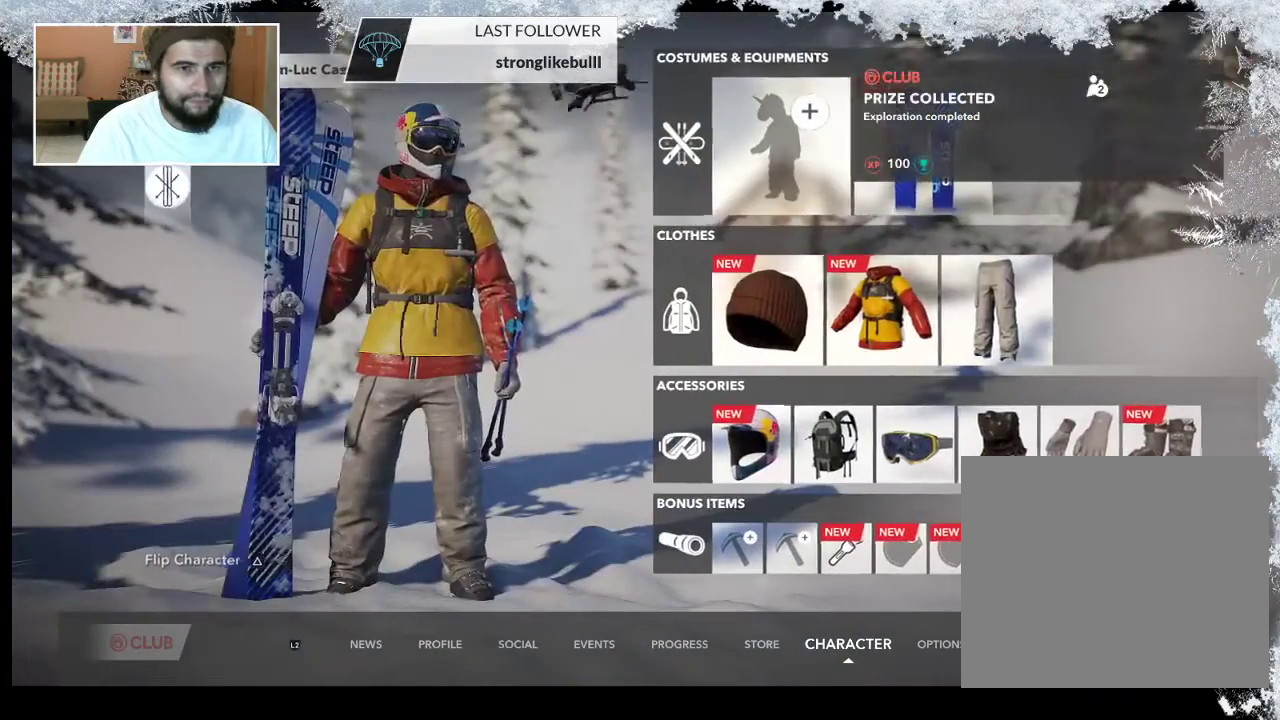
{"buttons": [], "left_stick": "right", "right_stick": "center", "events": [[167, "left_stick", "right"]]}
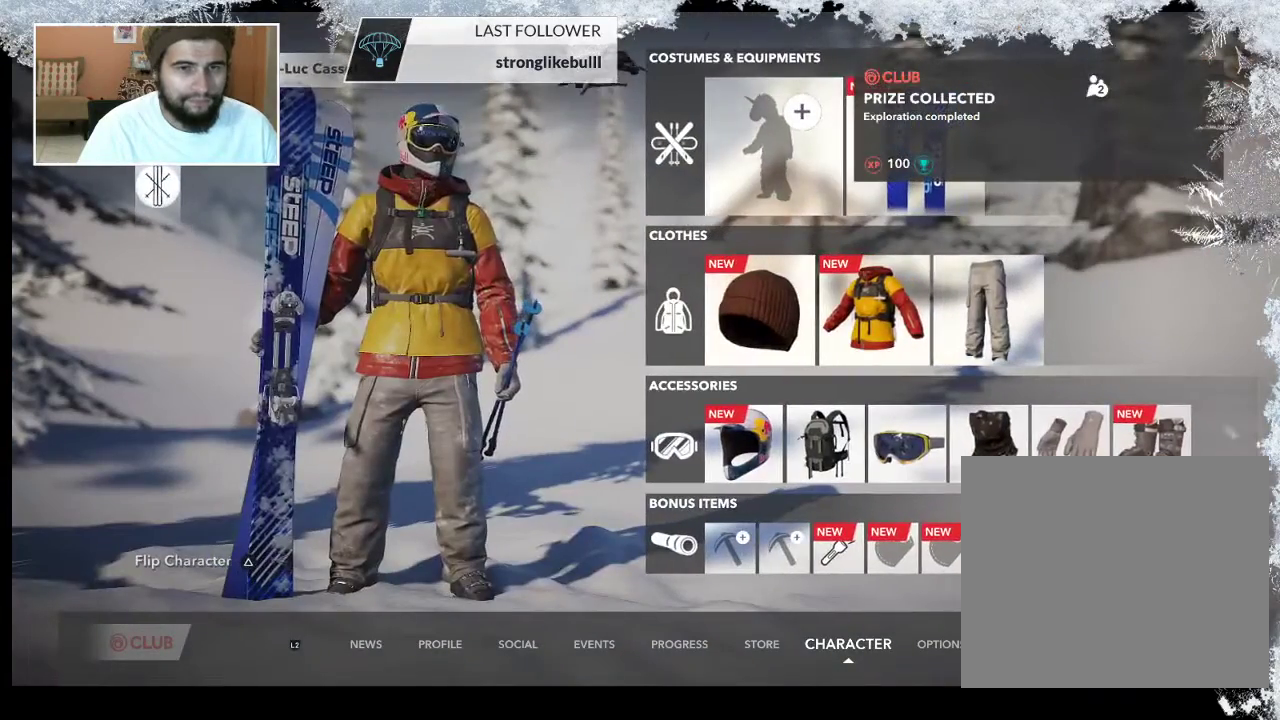
{"buttons": [], "left_stick": "up-left", "right_stick": "center", "events": [[300, "left_stick", "up-left"]]}